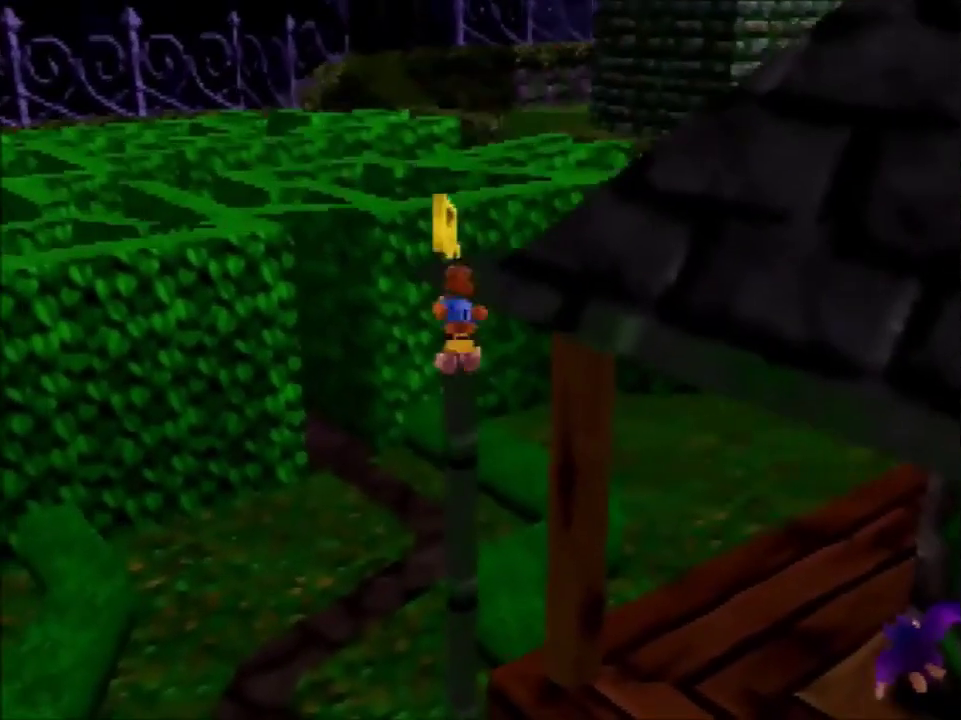
Gameplay with a controller (Nintendo layout); each line is a JSON object with the inputs held at the frame after it. "events" lists button and stick changes between this image and that frame as [ms after this image, input, new state], when the widget could be followed in between. Not read: C_DOWN C_LEFT C_RIGHT C_UP DPAD_LEFT L3 R3 START.
{"buttons": [], "left_stick": "down-right", "events": [[133, "left_stick", "right"], [200, "left_stick", "down-right"]]}
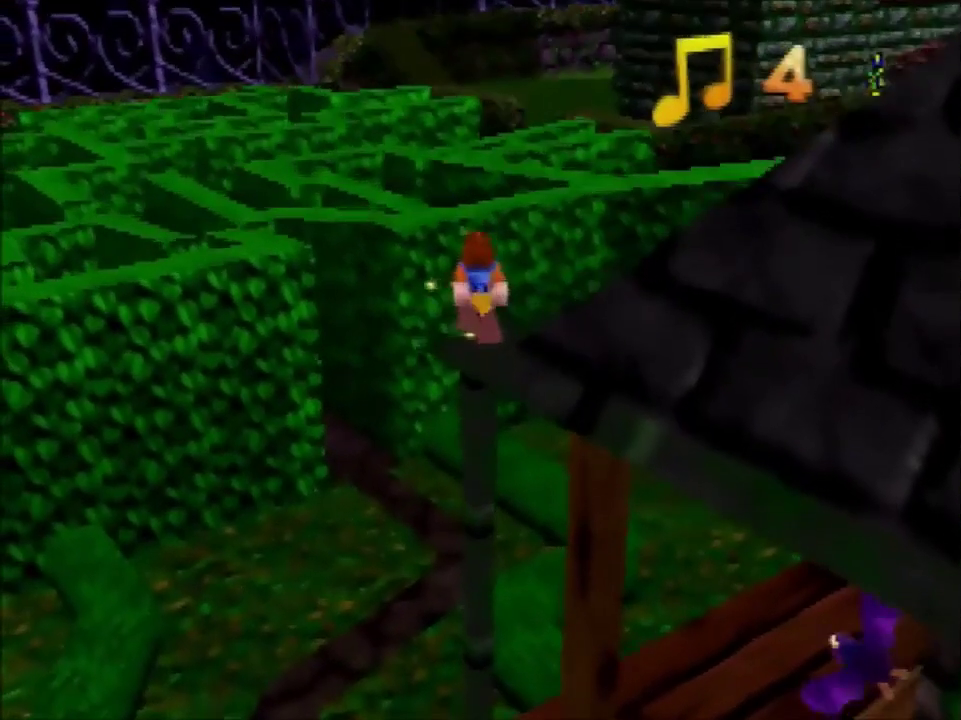
{"buttons": [], "left_stick": "up-right", "events": [[200, "left_stick", "center"], [467, "left_stick", "up-right"]]}
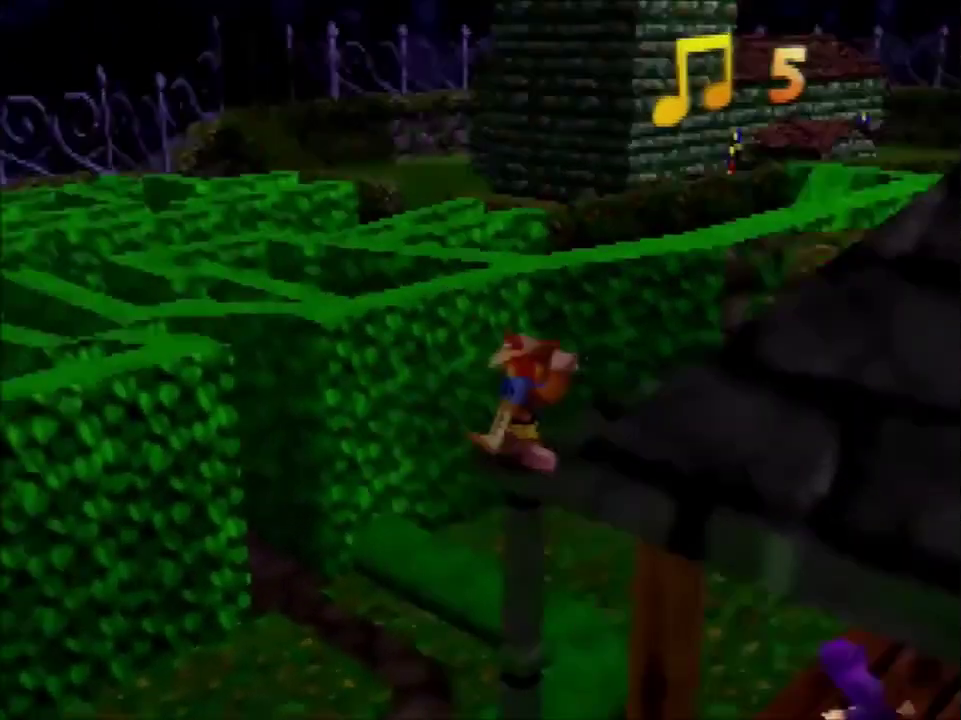
{"buttons": [], "left_stick": "up", "events": [[200, "left_stick", "up"], [333, "A", "down"], [500, "A", "up"]]}
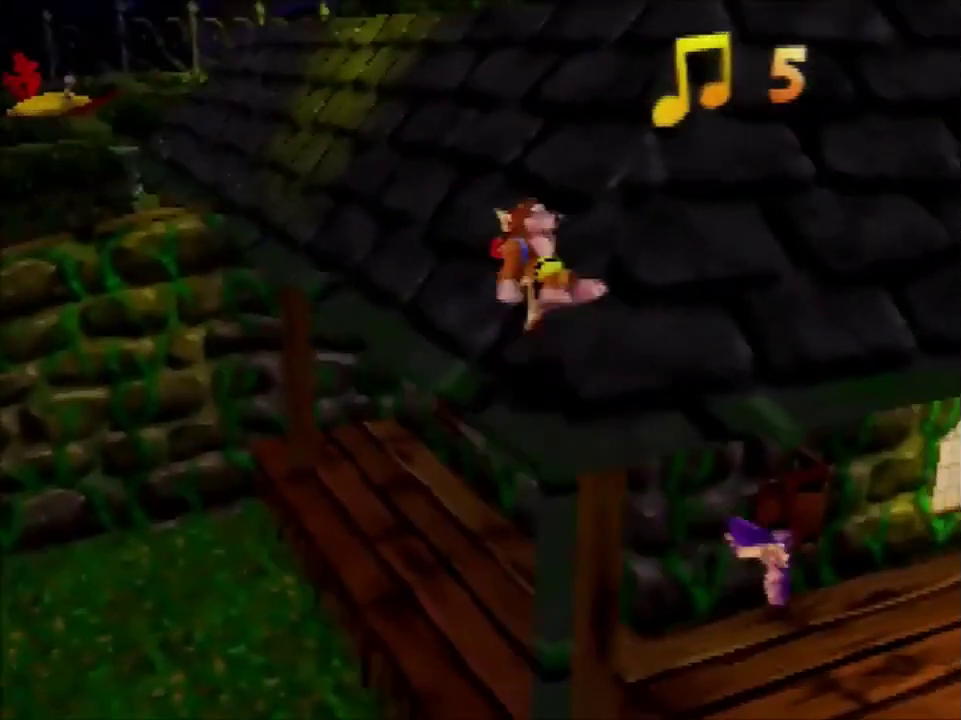
{"buttons": [], "left_stick": "up", "events": [[267, "A", "down"], [434, "A", "up"]]}
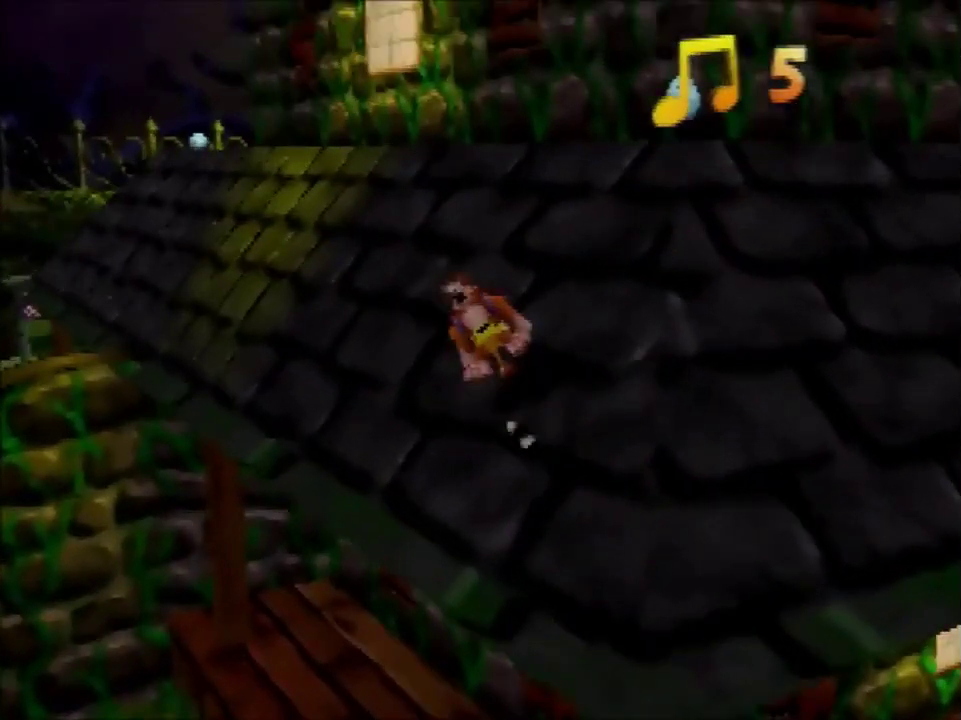
{"buttons": [], "left_stick": "up", "events": [[233, "A", "down"], [400, "A", "up"]]}
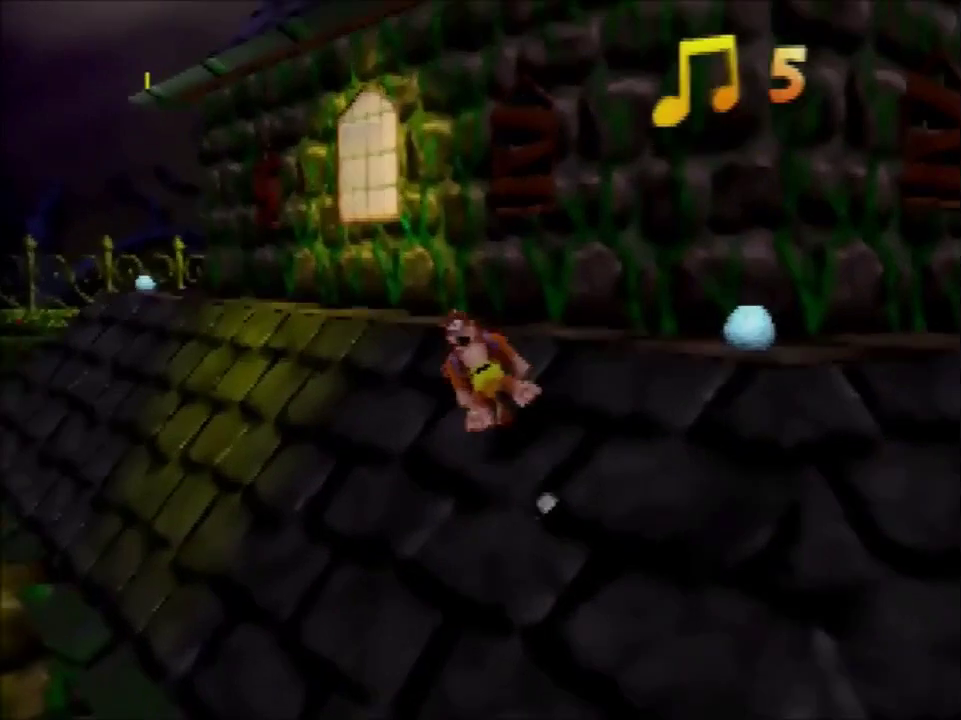
{"buttons": [], "left_stick": "up", "events": [[200, "A", "down"], [367, "A", "up"]]}
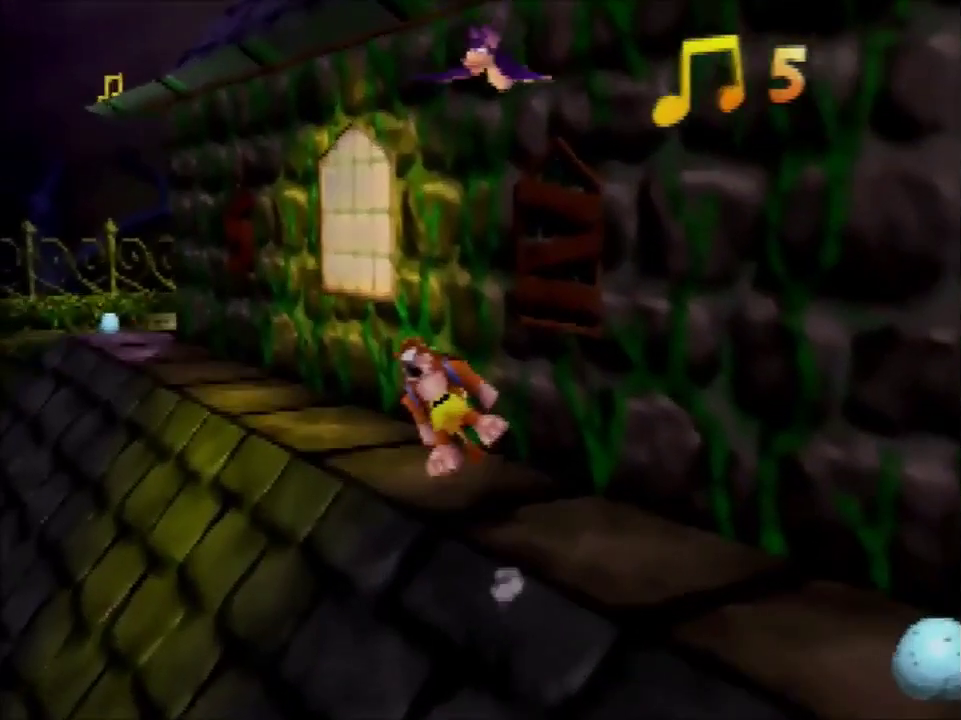
{"buttons": [], "left_stick": "up", "events": [[333, "B", "down"], [433, "B", "up"]]}
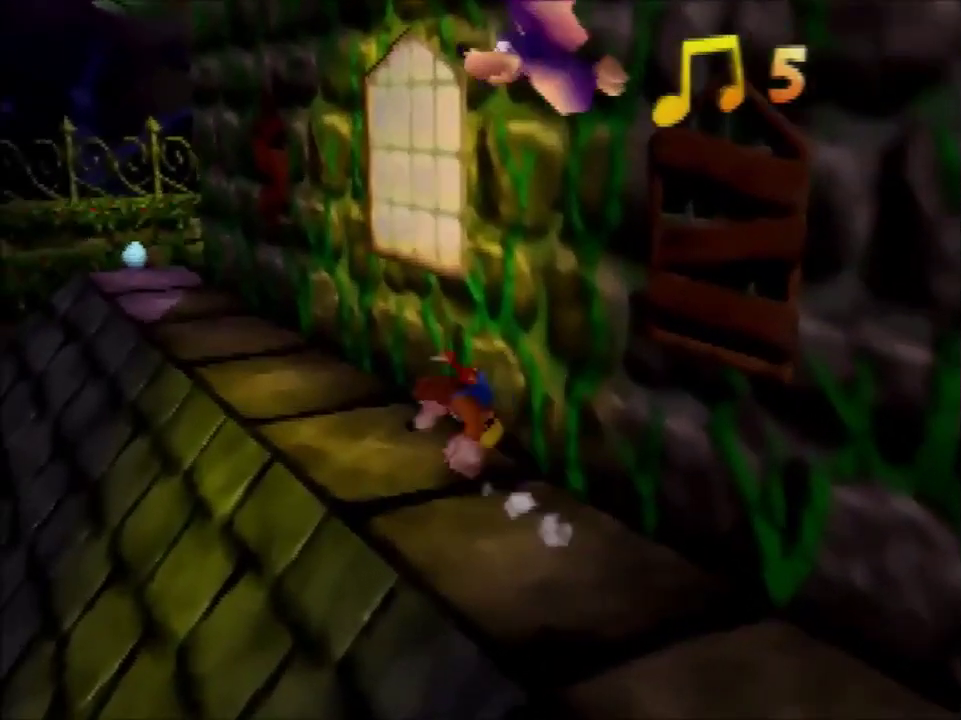
{"buttons": [], "left_stick": "down", "events": [[334, "left_stick", "down"]]}
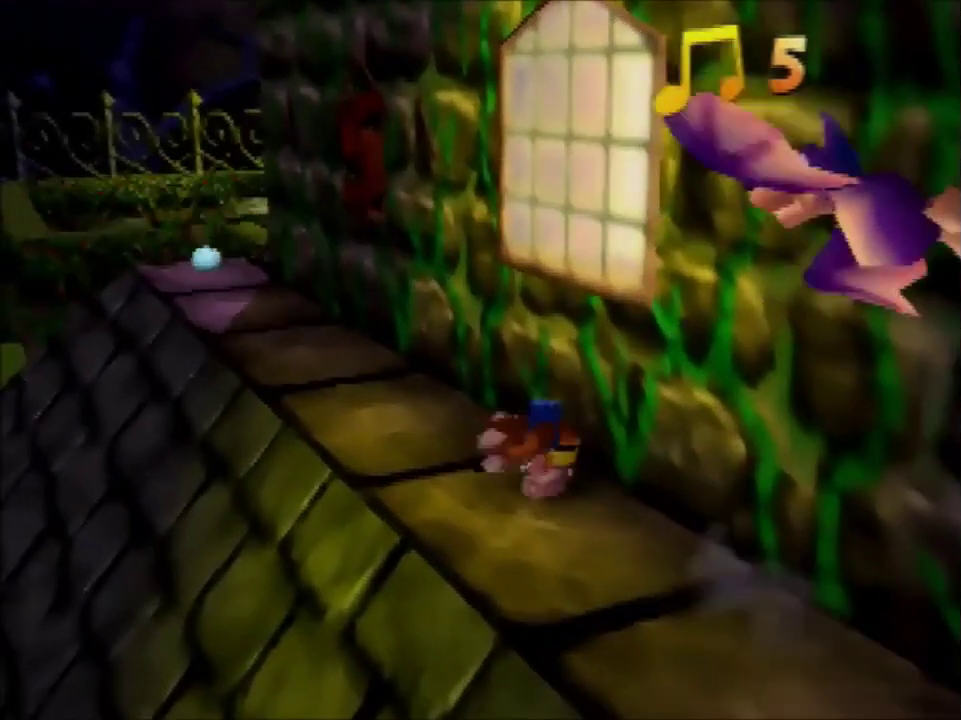
{"buttons": [], "left_stick": "down-left", "events": [[433, "left_stick", "down-left"]]}
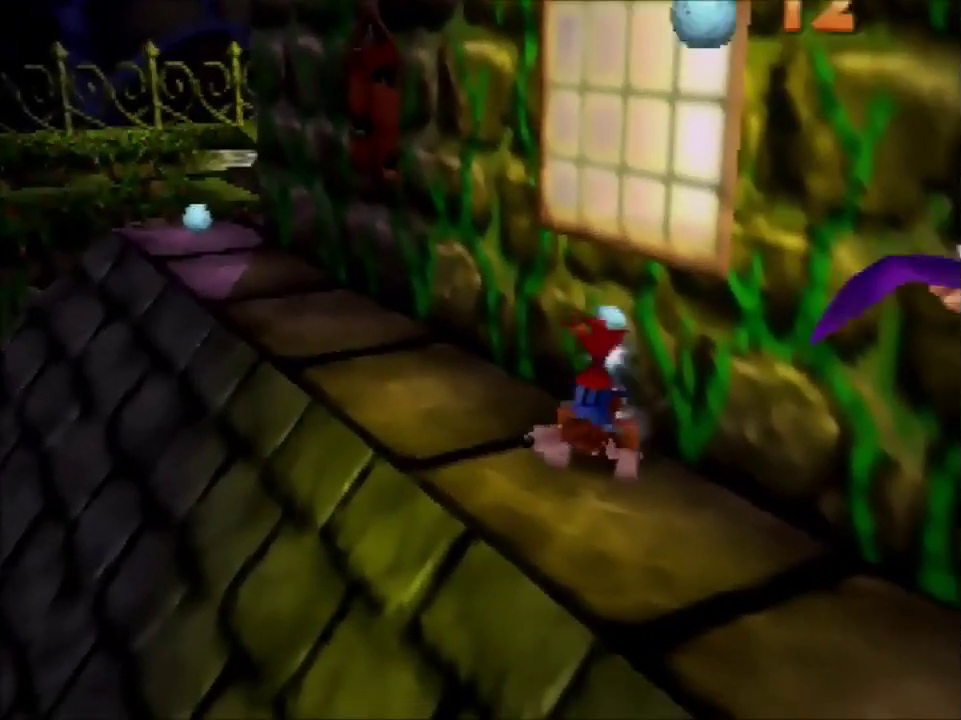
{"buttons": [], "left_stick": "left", "events": [[100, "left_stick", "left"], [200, "B", "down"], [267, "B", "up"]]}
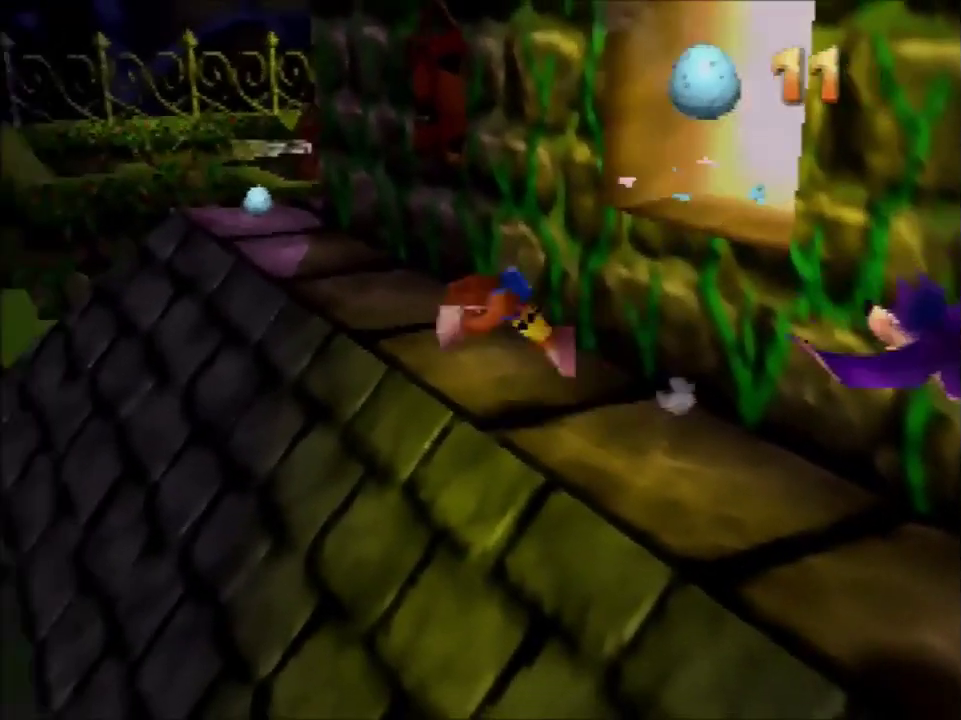
{"buttons": [], "left_stick": "left", "events": []}
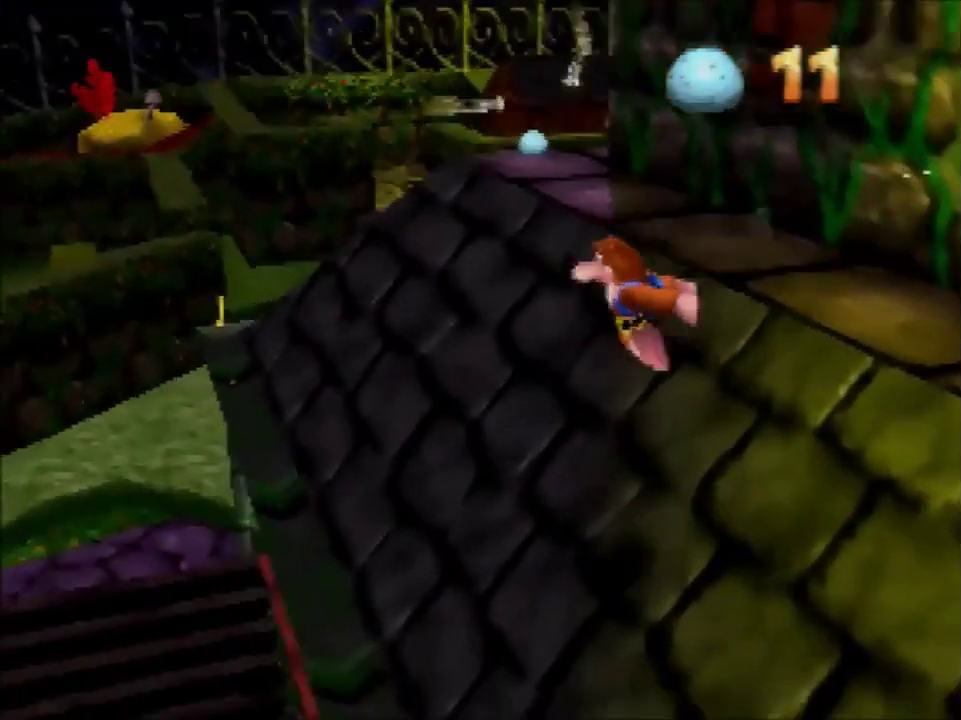
{"buttons": [], "left_stick": "down-left", "events": [[367, "left_stick", "down-left"]]}
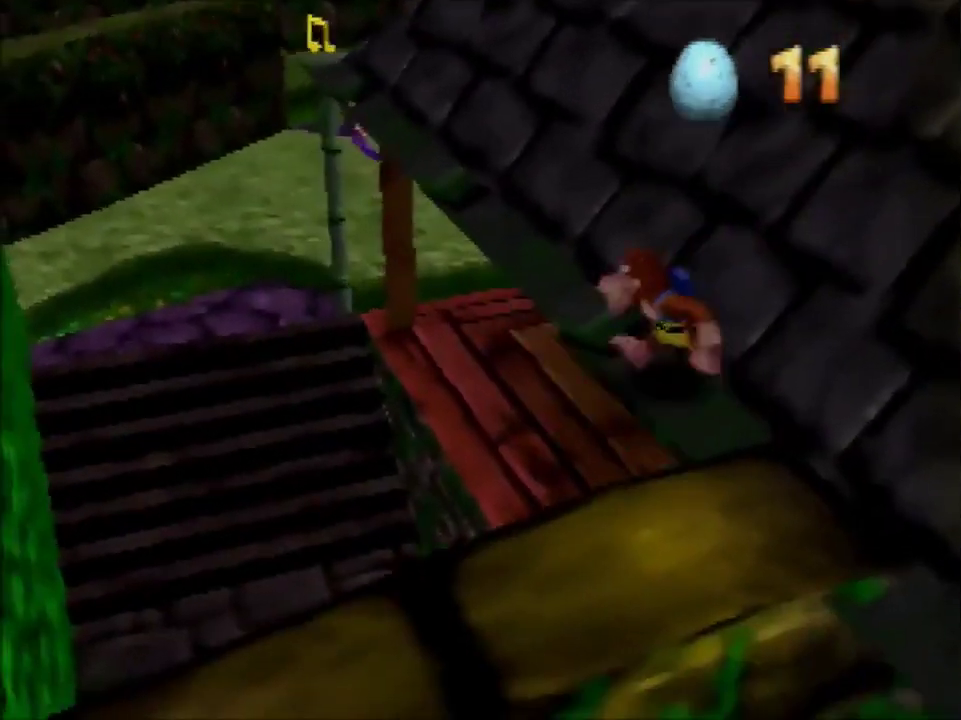
{"buttons": [], "left_stick": "down-left", "events": []}
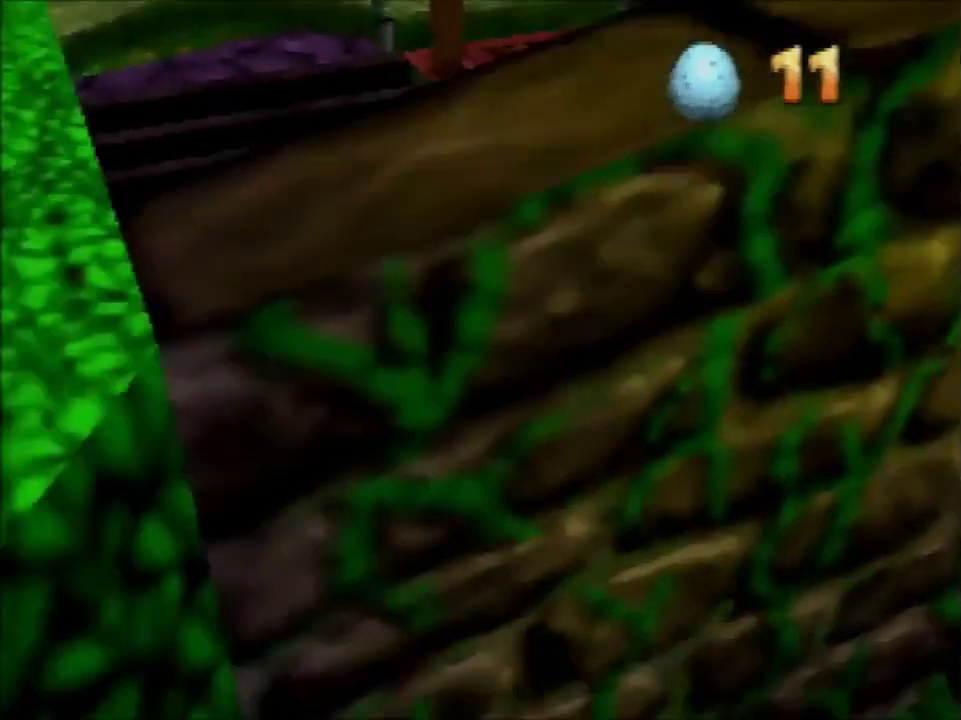
{"buttons": [], "left_stick": "center", "events": [[200, "left_stick", "center"]]}
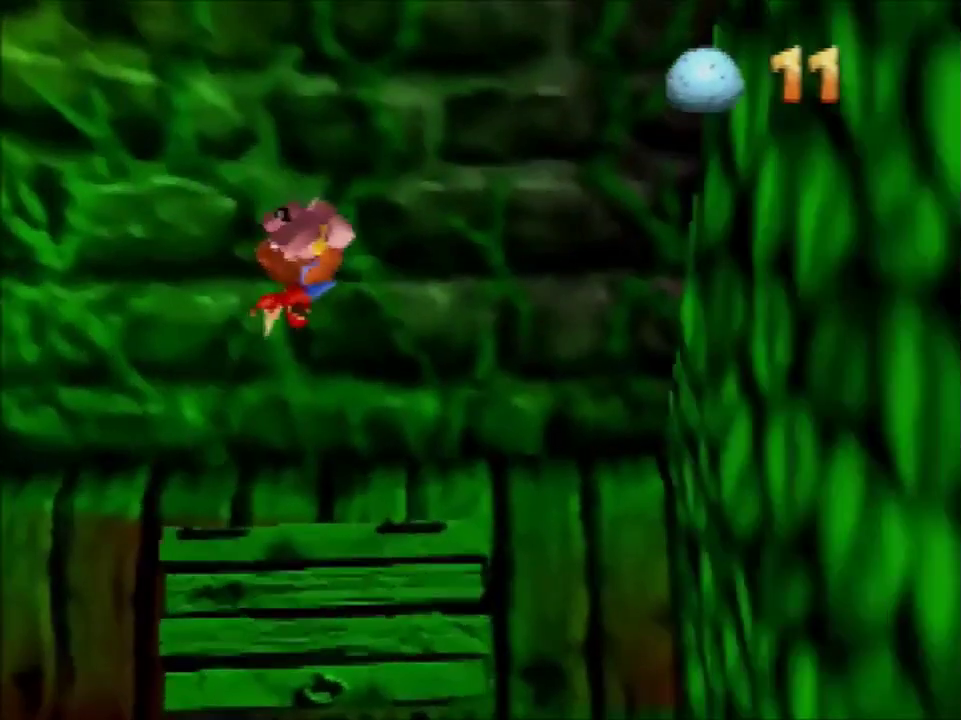
{"buttons": [], "left_stick": "center", "events": []}
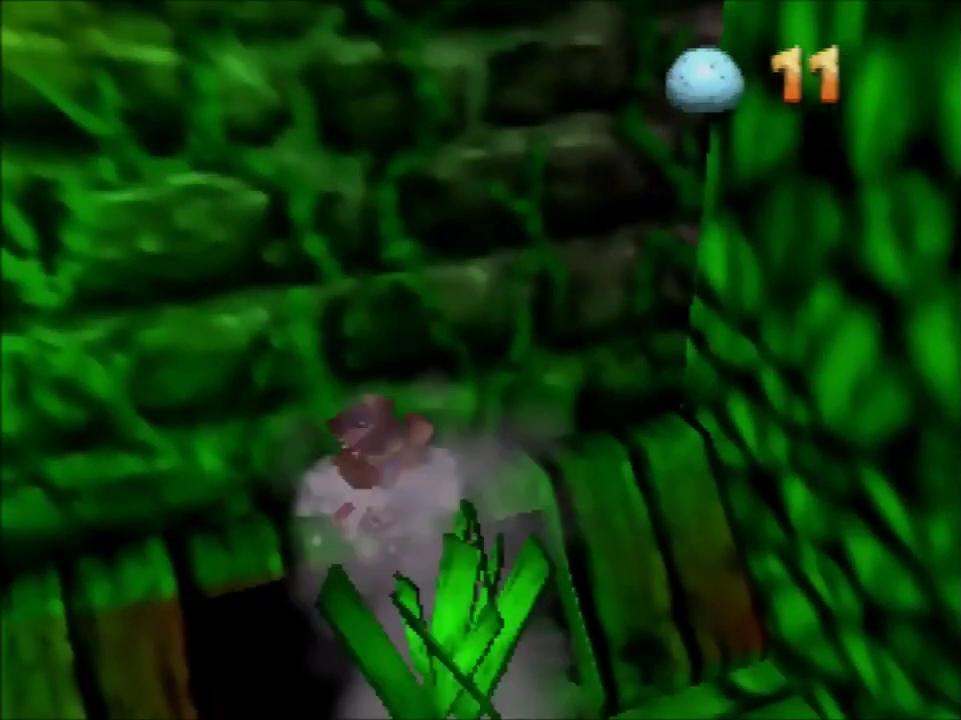
{"buttons": [], "left_stick": "center", "events": [[67, "left_stick", "down-right"], [134, "left_stick", "down"], [434, "left_stick", "center"]]}
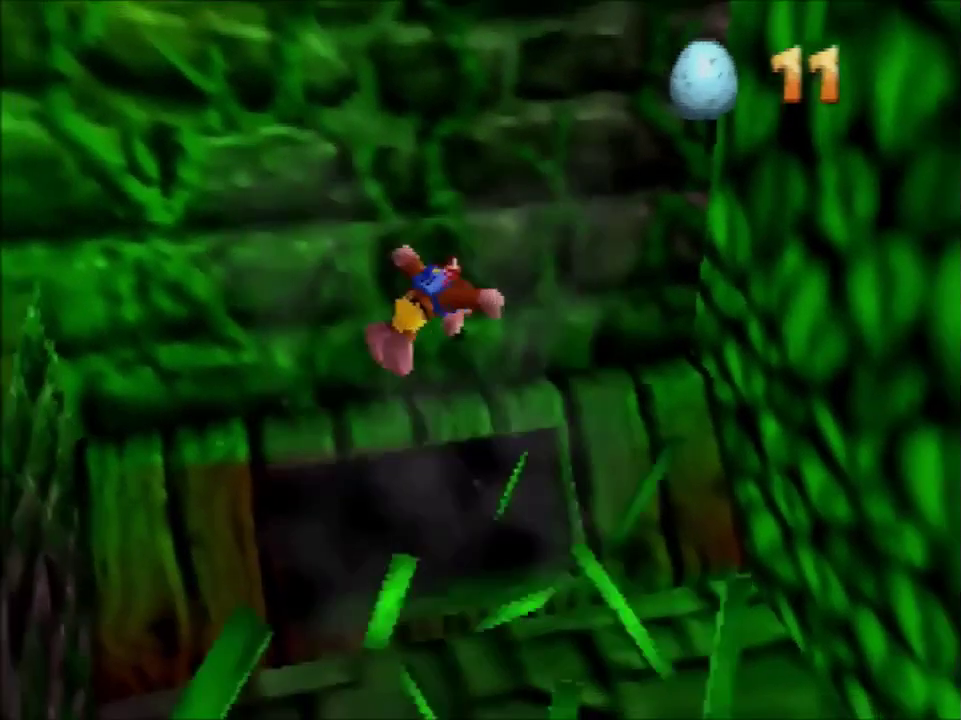
{"buttons": [], "left_stick": "up", "events": [[433, "left_stick", "up"]]}
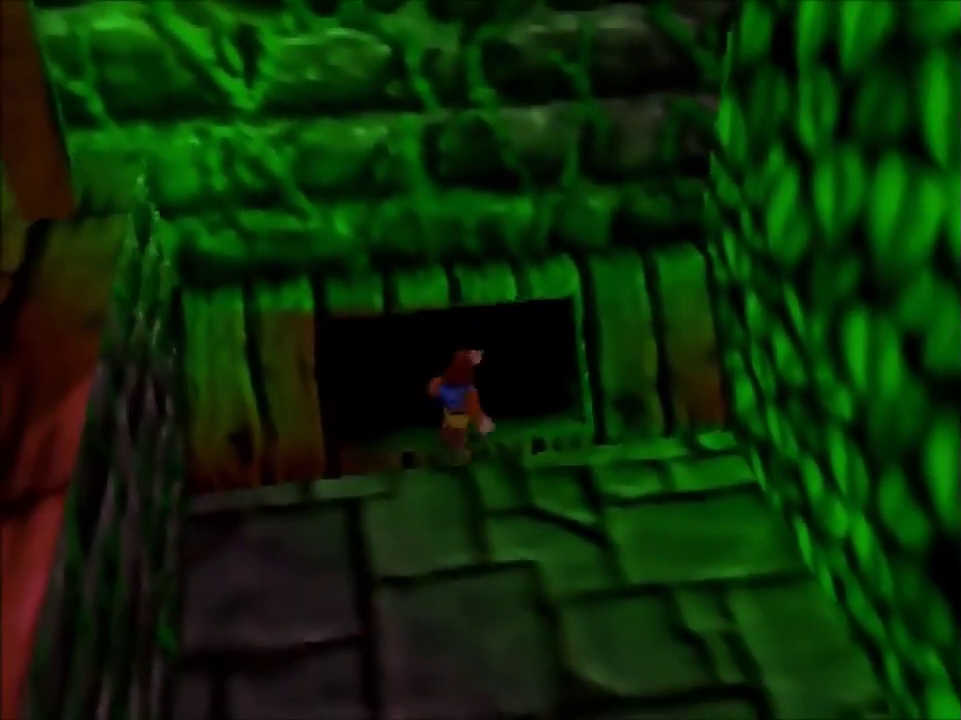
{"buttons": [], "left_stick": "up", "events": []}
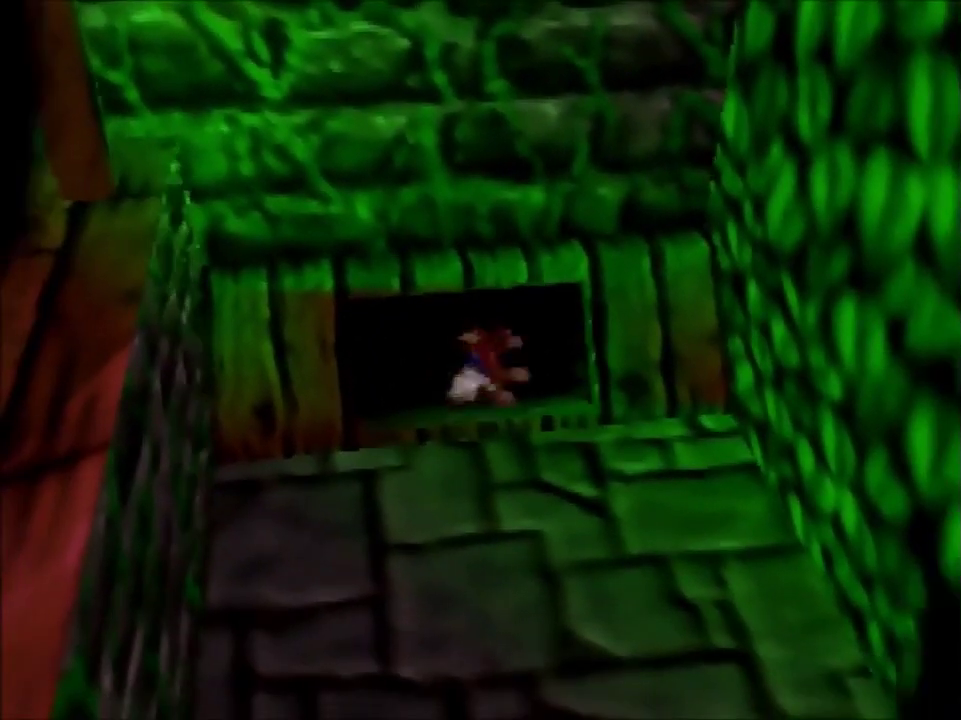
{"buttons": [], "left_stick": "center", "events": [[367, "left_stick", "center"]]}
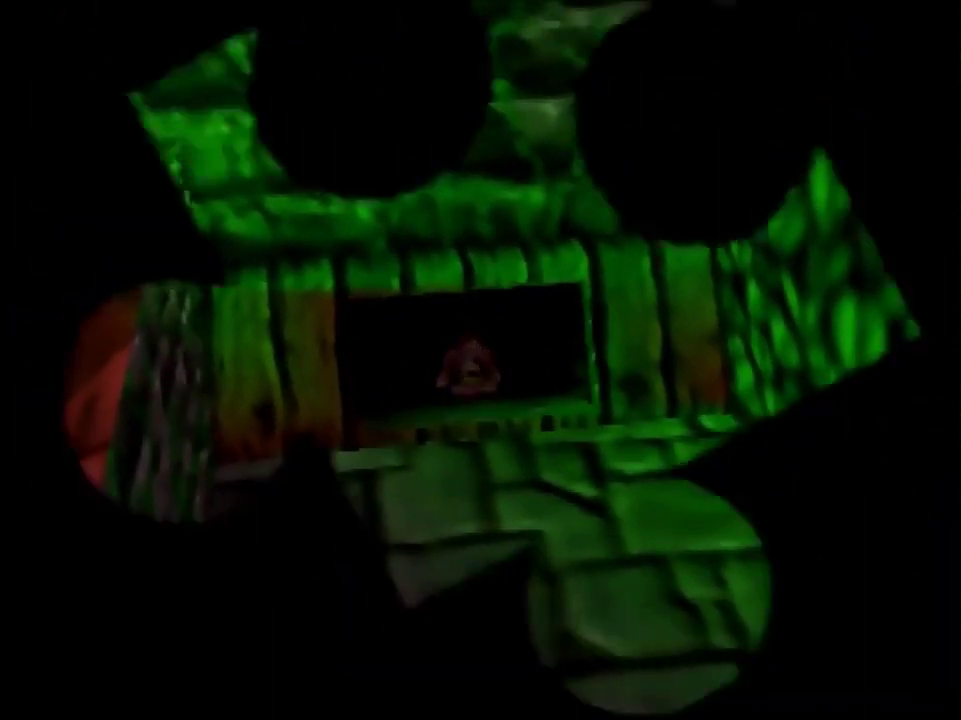
{"buttons": [], "left_stick": "center", "events": []}
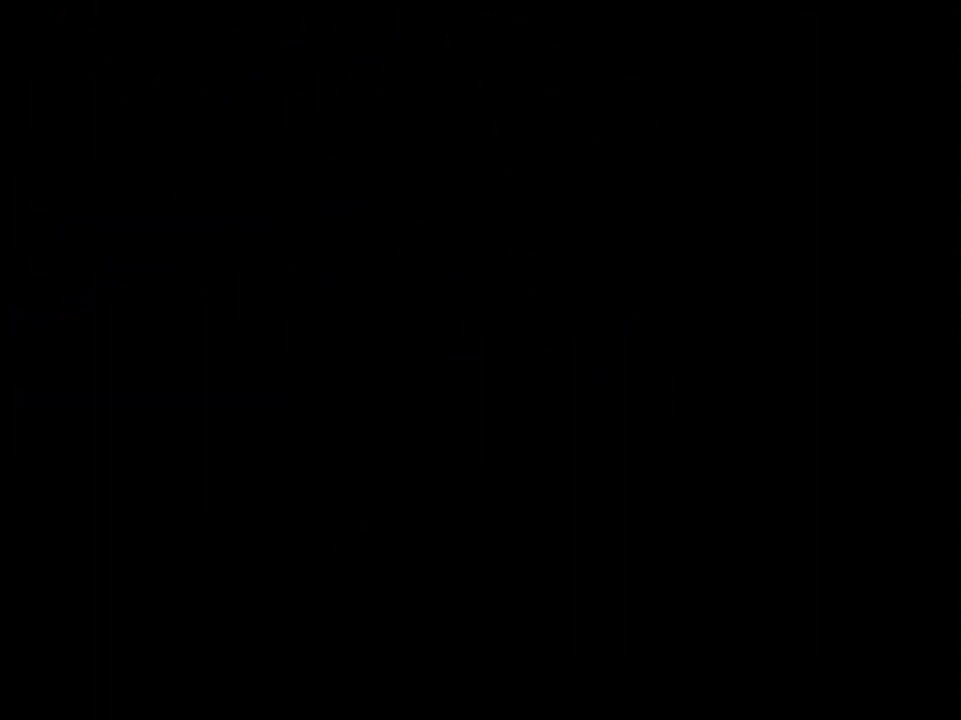
{"buttons": [], "left_stick": "down", "events": [[200, "left_stick", "down"]]}
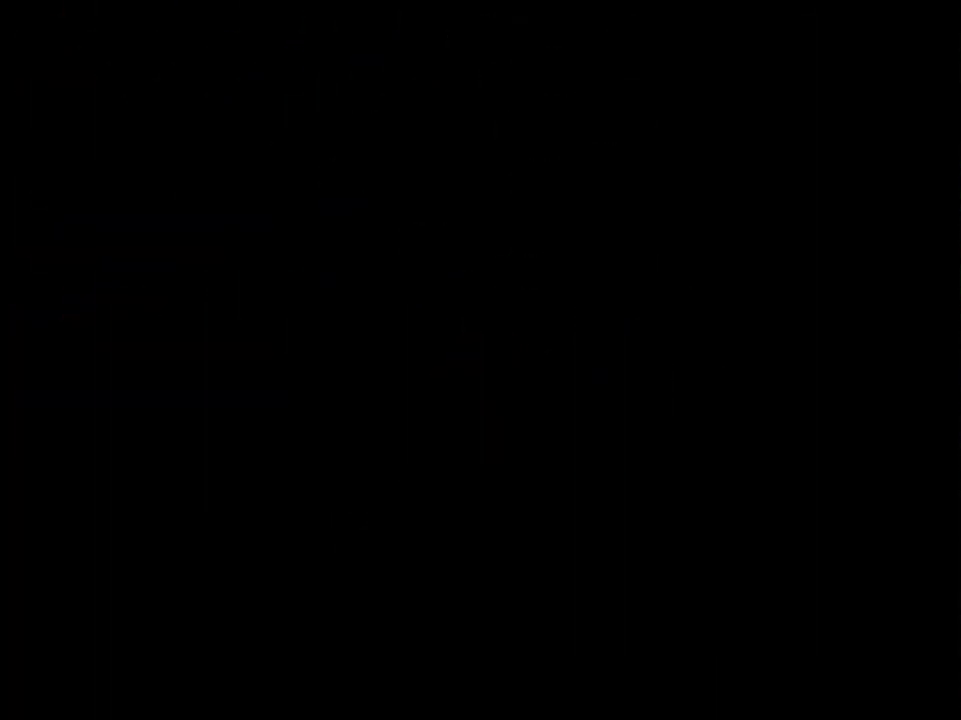
{"buttons": [], "left_stick": "down", "events": []}
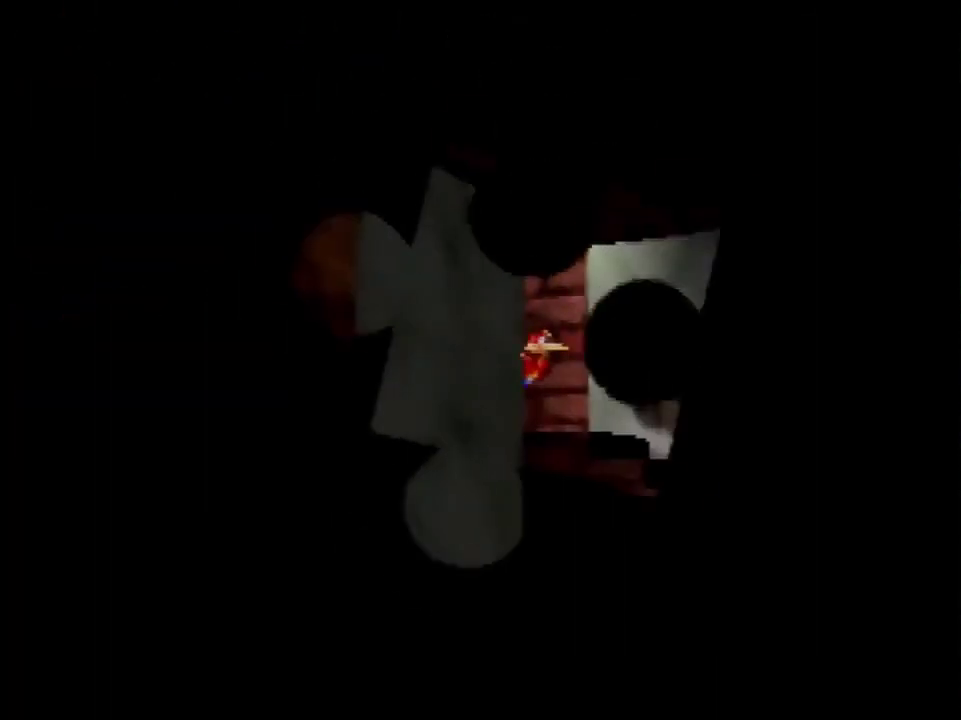
{"buttons": [], "left_stick": "down", "events": []}
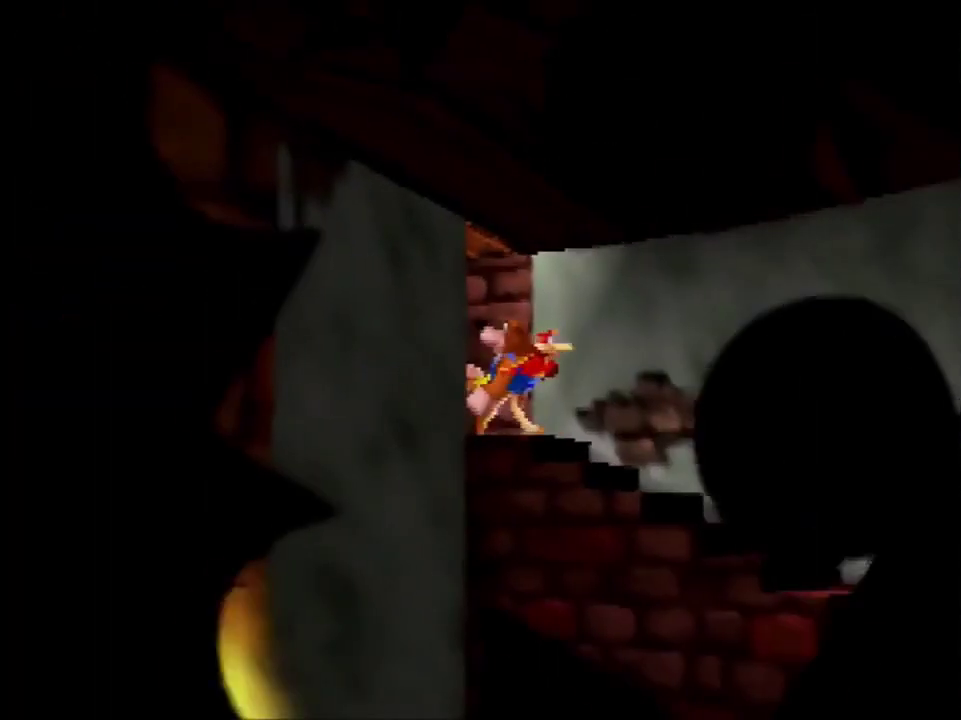
{"buttons": [], "left_stick": "down", "events": []}
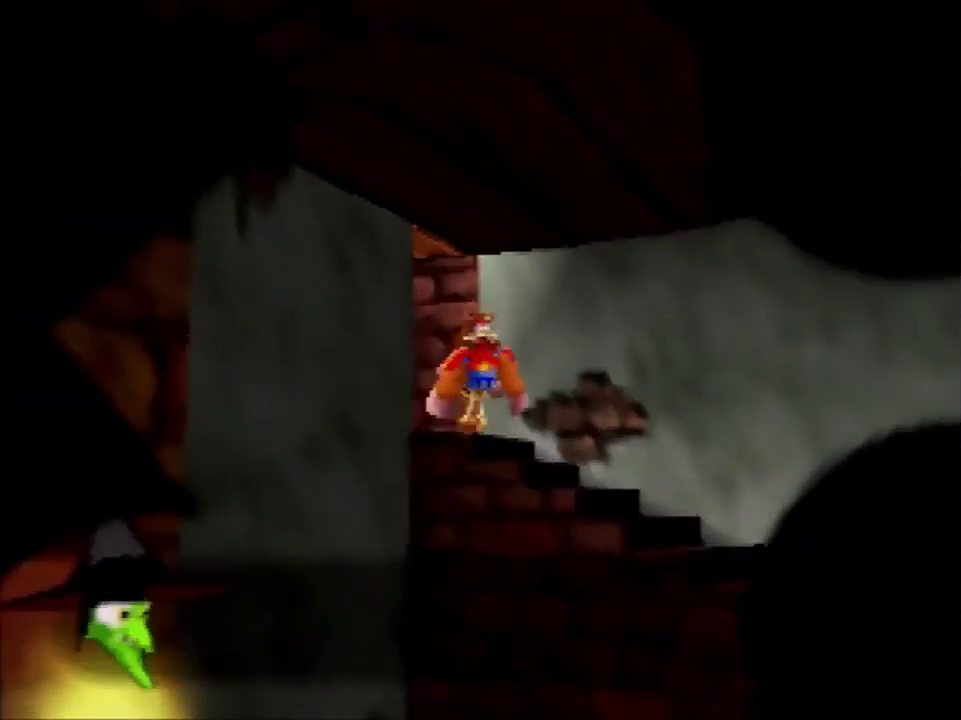
{"buttons": [], "left_stick": "down", "events": []}
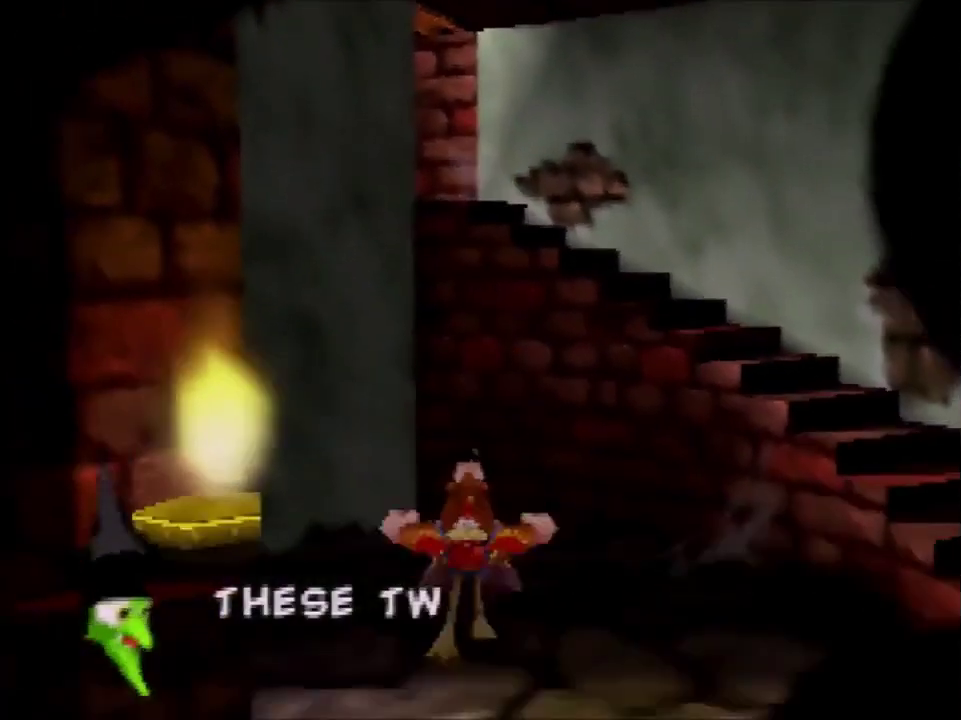
{"buttons": [], "left_stick": "down", "events": [[367, "A", "down"], [434, "A", "up"]]}
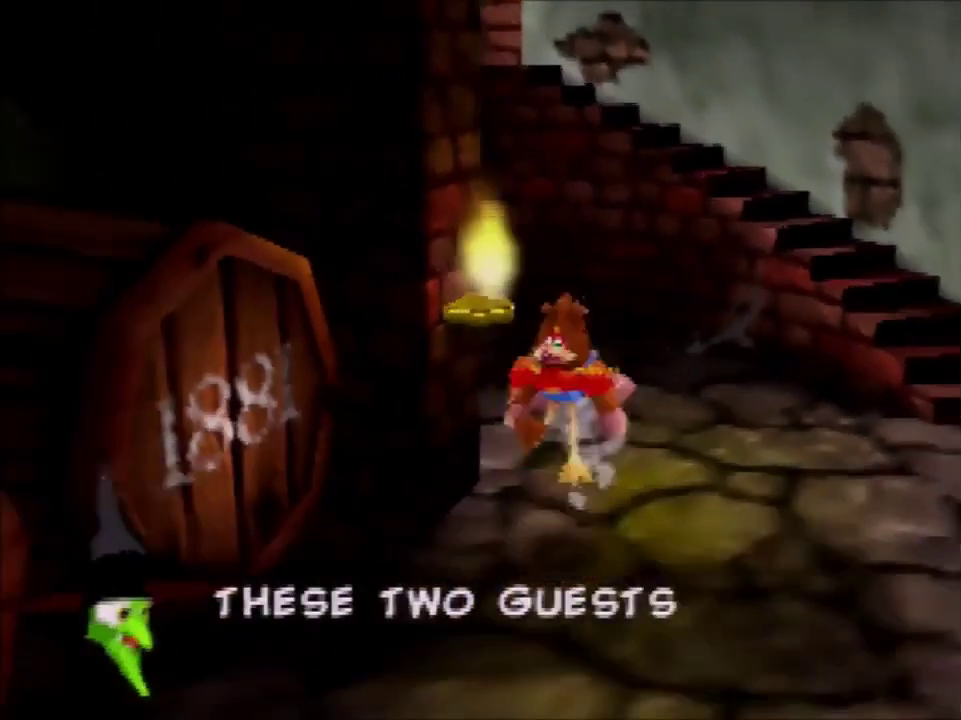
{"buttons": [], "left_stick": "down", "events": []}
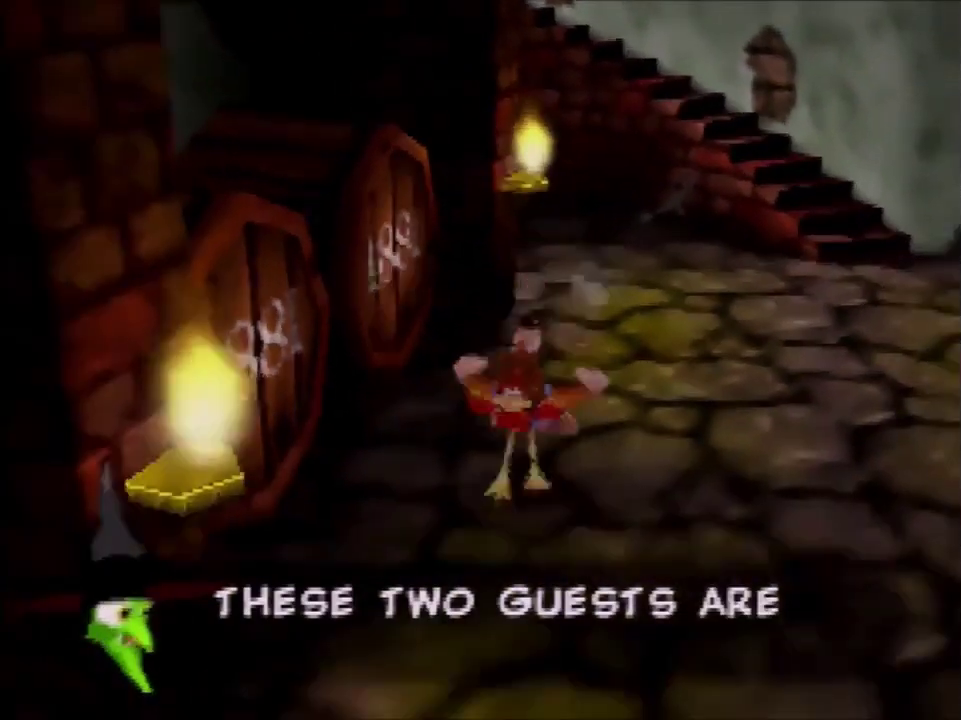
{"buttons": [], "left_stick": "down-left", "events": [[100, "B", "down"], [167, "B", "up"], [400, "left_stick", "down-left"]]}
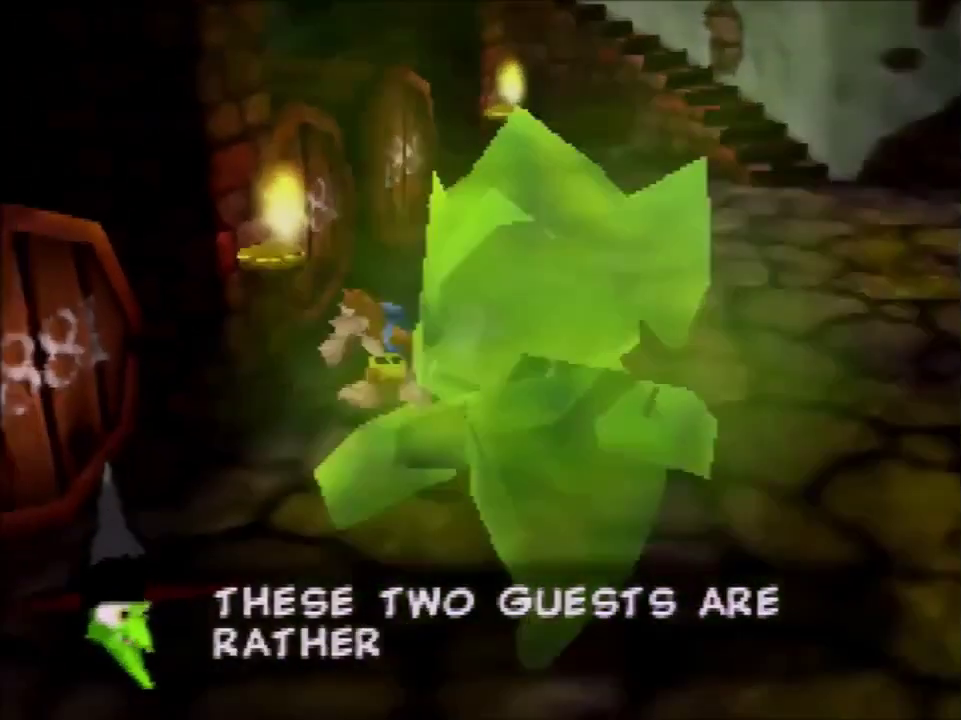
{"buttons": [], "left_stick": "center", "events": [[200, "left_stick", "center"]]}